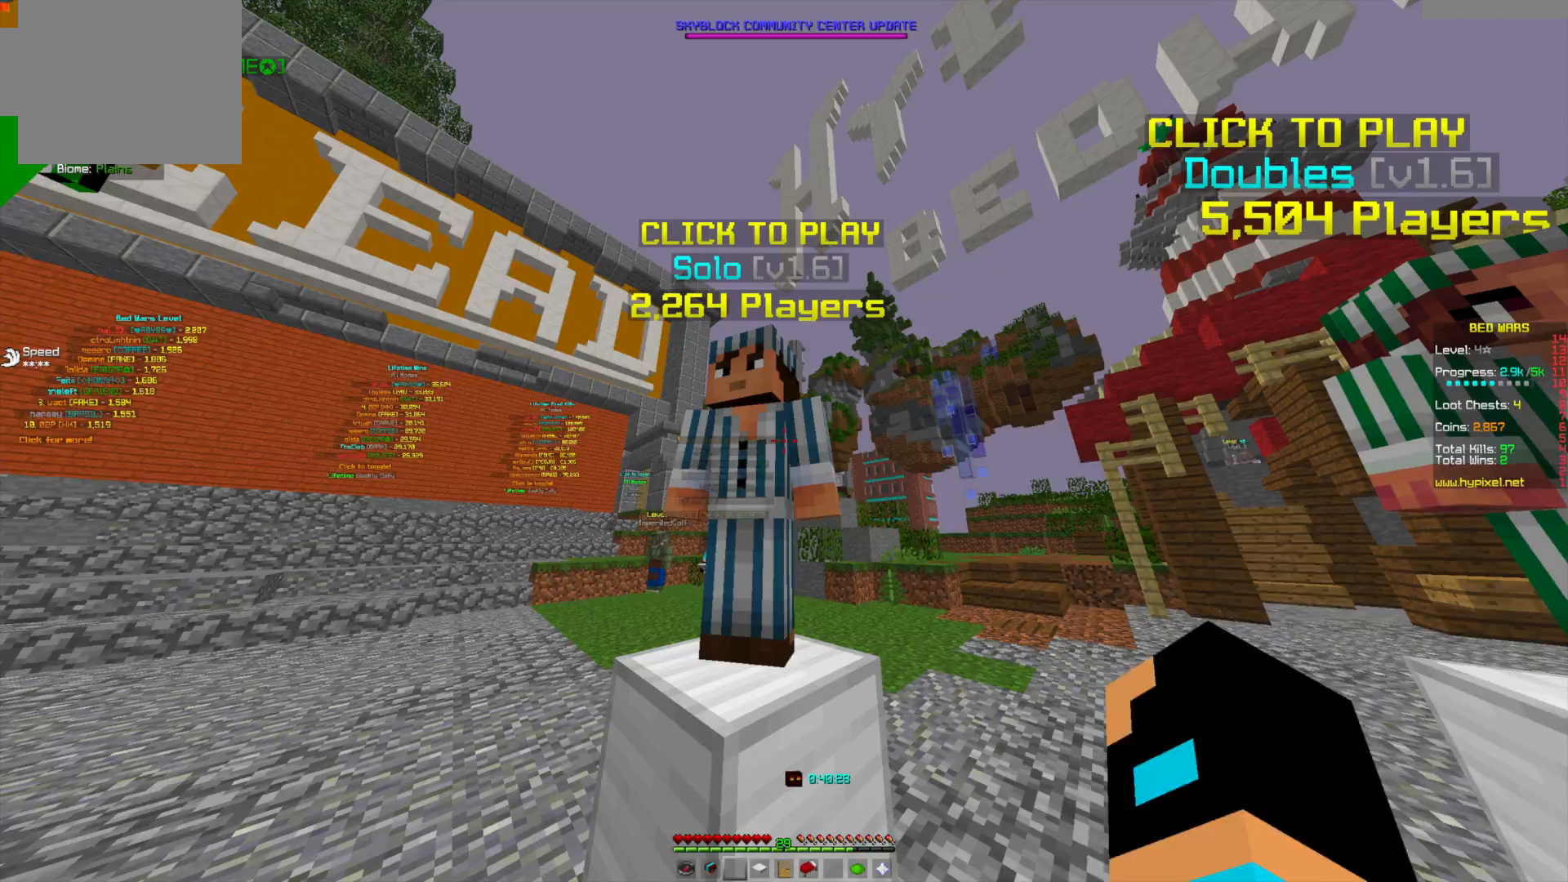
Gameplay with keyboard and mouse; each line is a JSON object with the keys and mouse buttons held at the frame after it. "events" lists presses ("down") and releases ("up") of "a", "d", "s", "w", "mouse_left" and "mouse_right" between this image and that frame as [ms after this image, input, new state], when the widget could be followed in between. "mouse_left", "mouse_right" = the "left", "right" buttons of the "mouse" list. No other keys are recorded. Fast repeated clicks can show as one long hold. Mouse movement is not recorded.
{"keys": [], "mouse": [], "events": []}
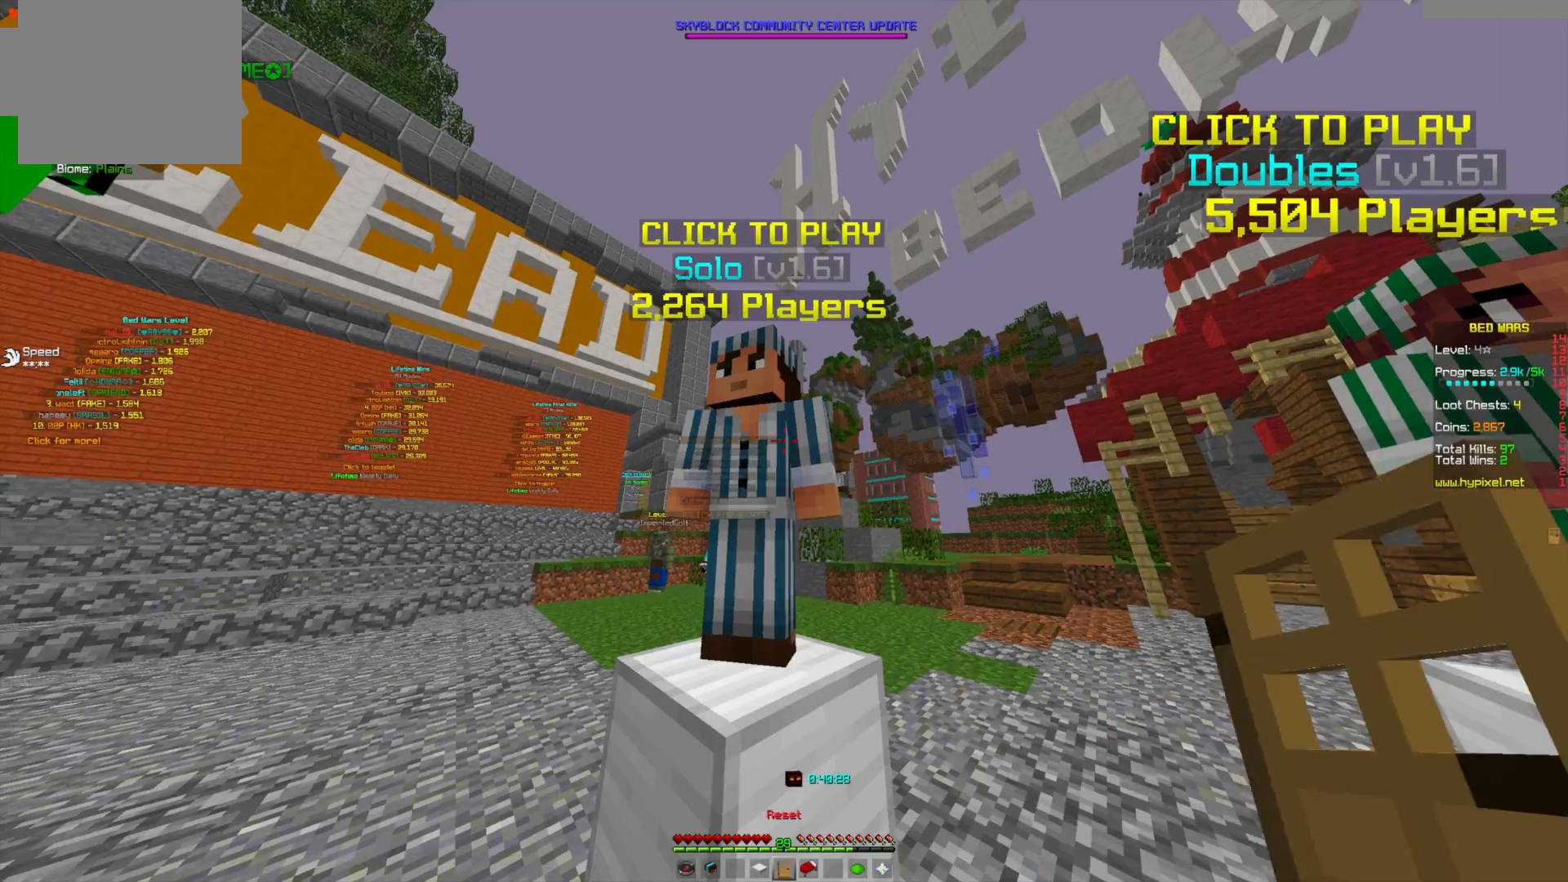
{"keys": [], "mouse": [], "events": [[84, "mouse_left", "down"], [292, "mouse_left", "up"]]}
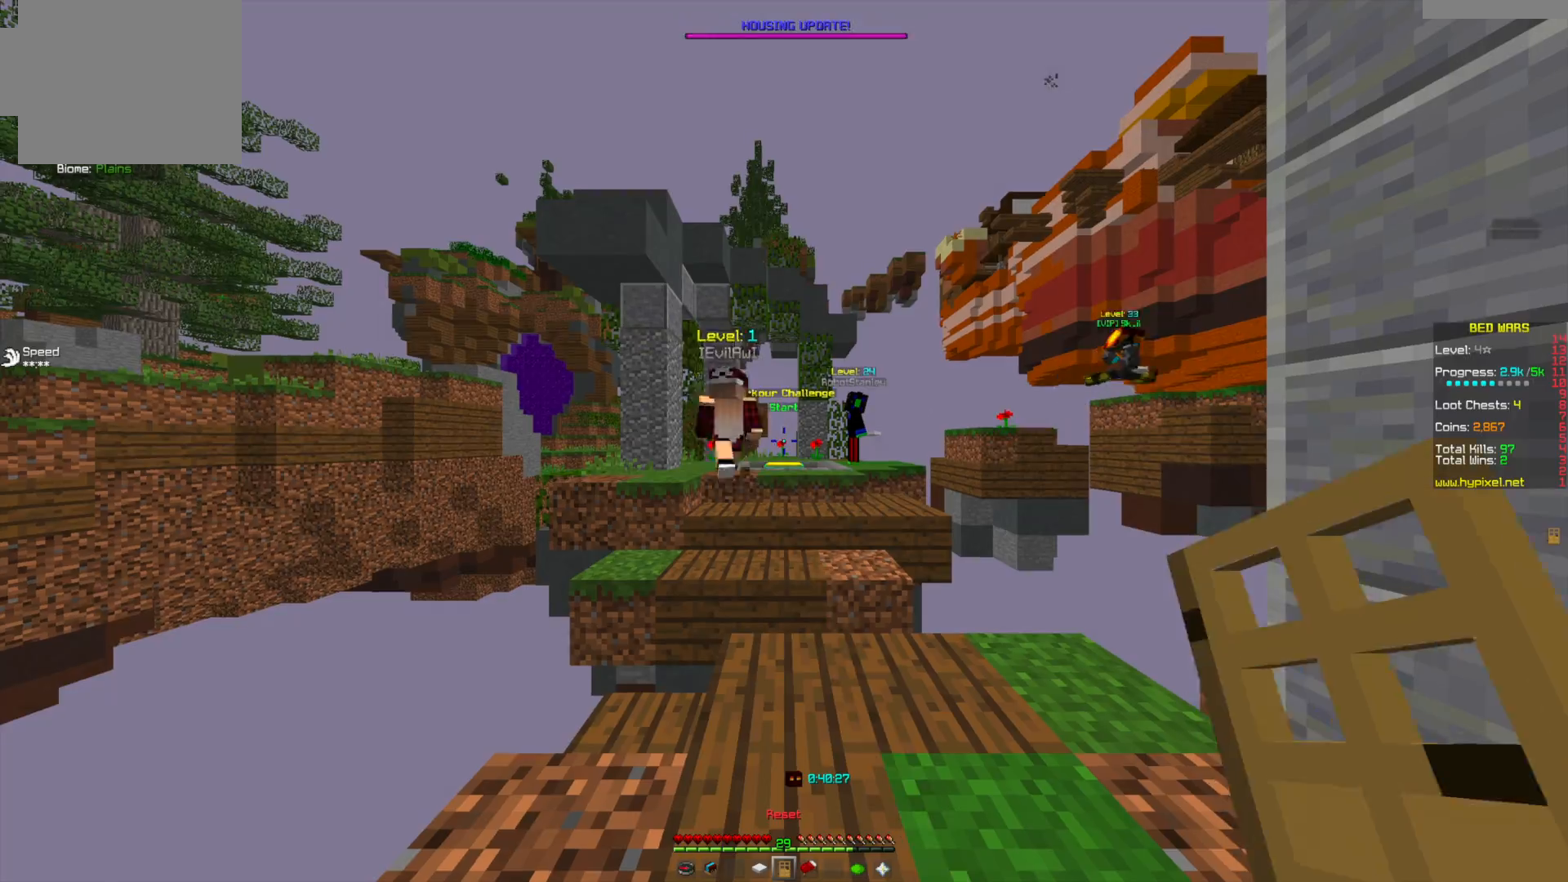
{"keys": ["w"], "mouse": [], "events": [[501, "w", "down"]]}
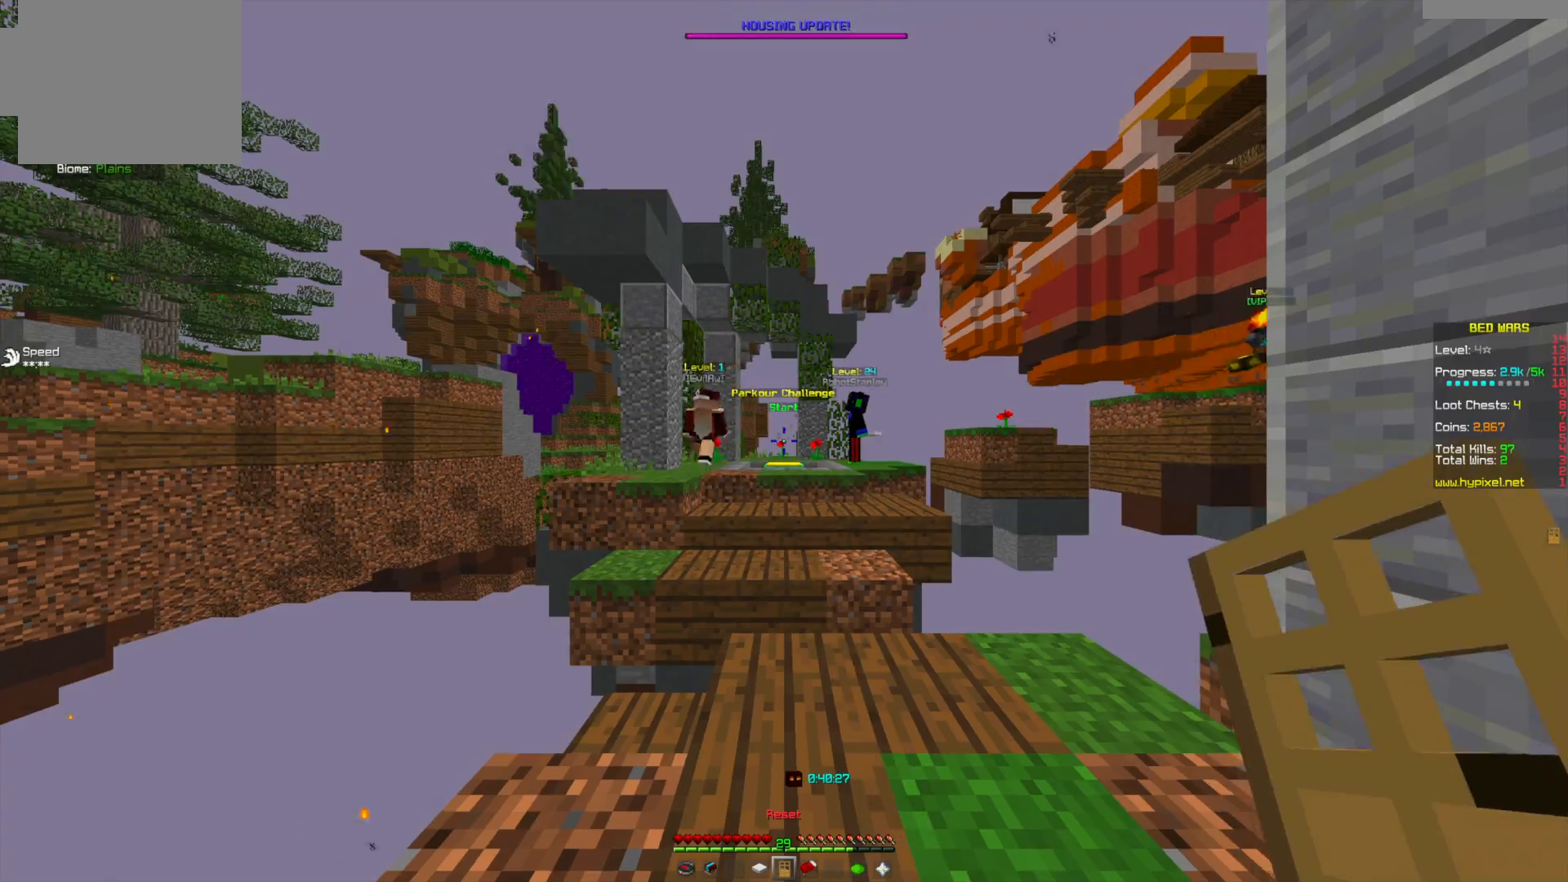
{"keys": ["w"], "mouse": [], "events": [[83, "w", "up"], [458, "w", "down"]]}
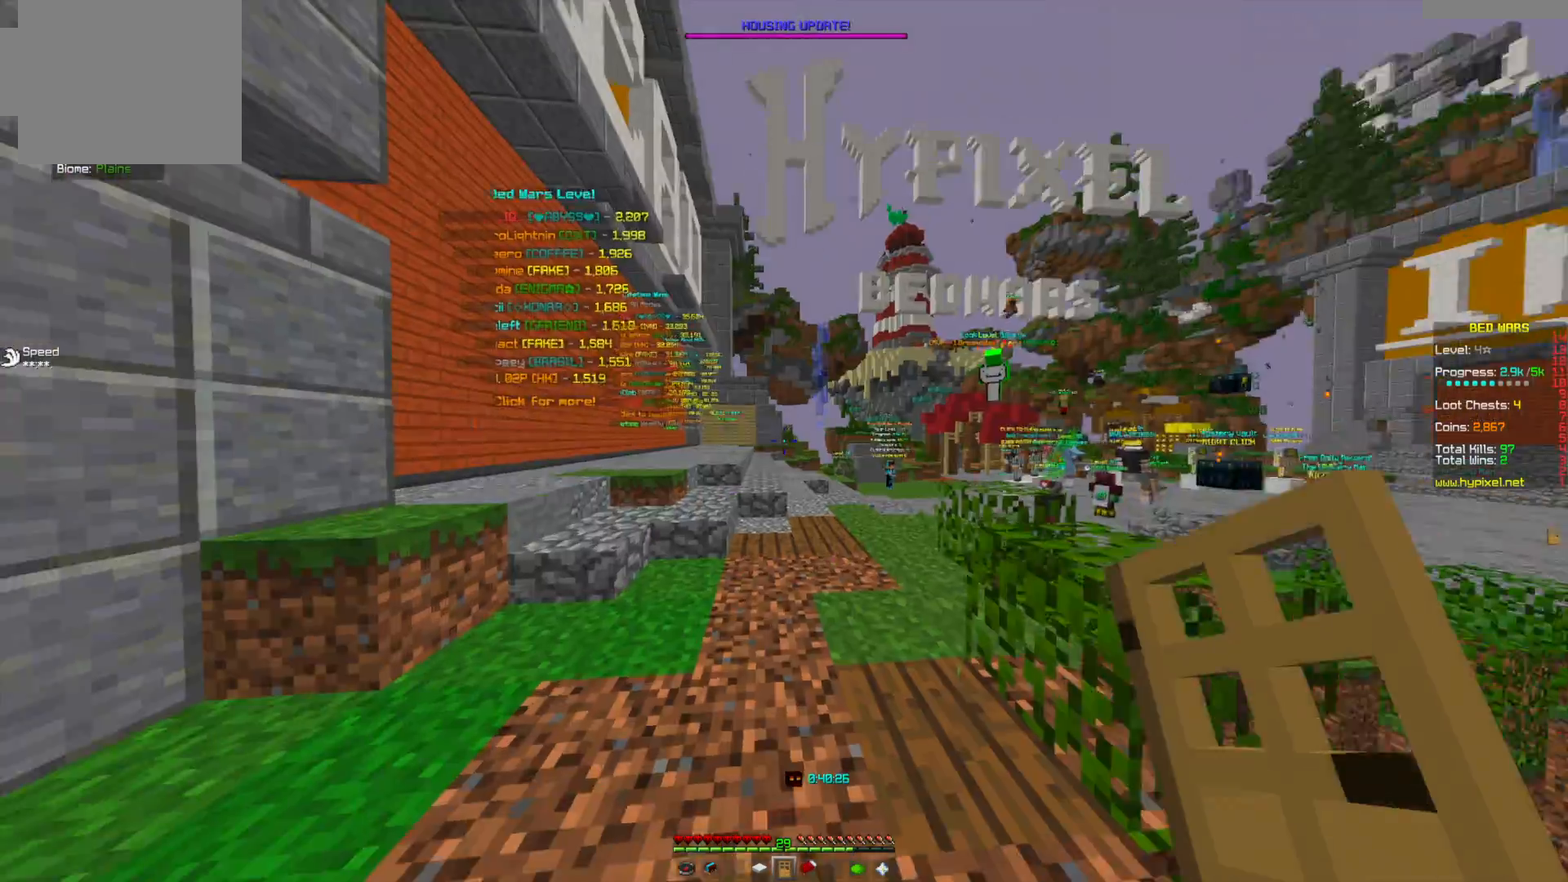
{"keys": ["w"], "mouse": [], "events": []}
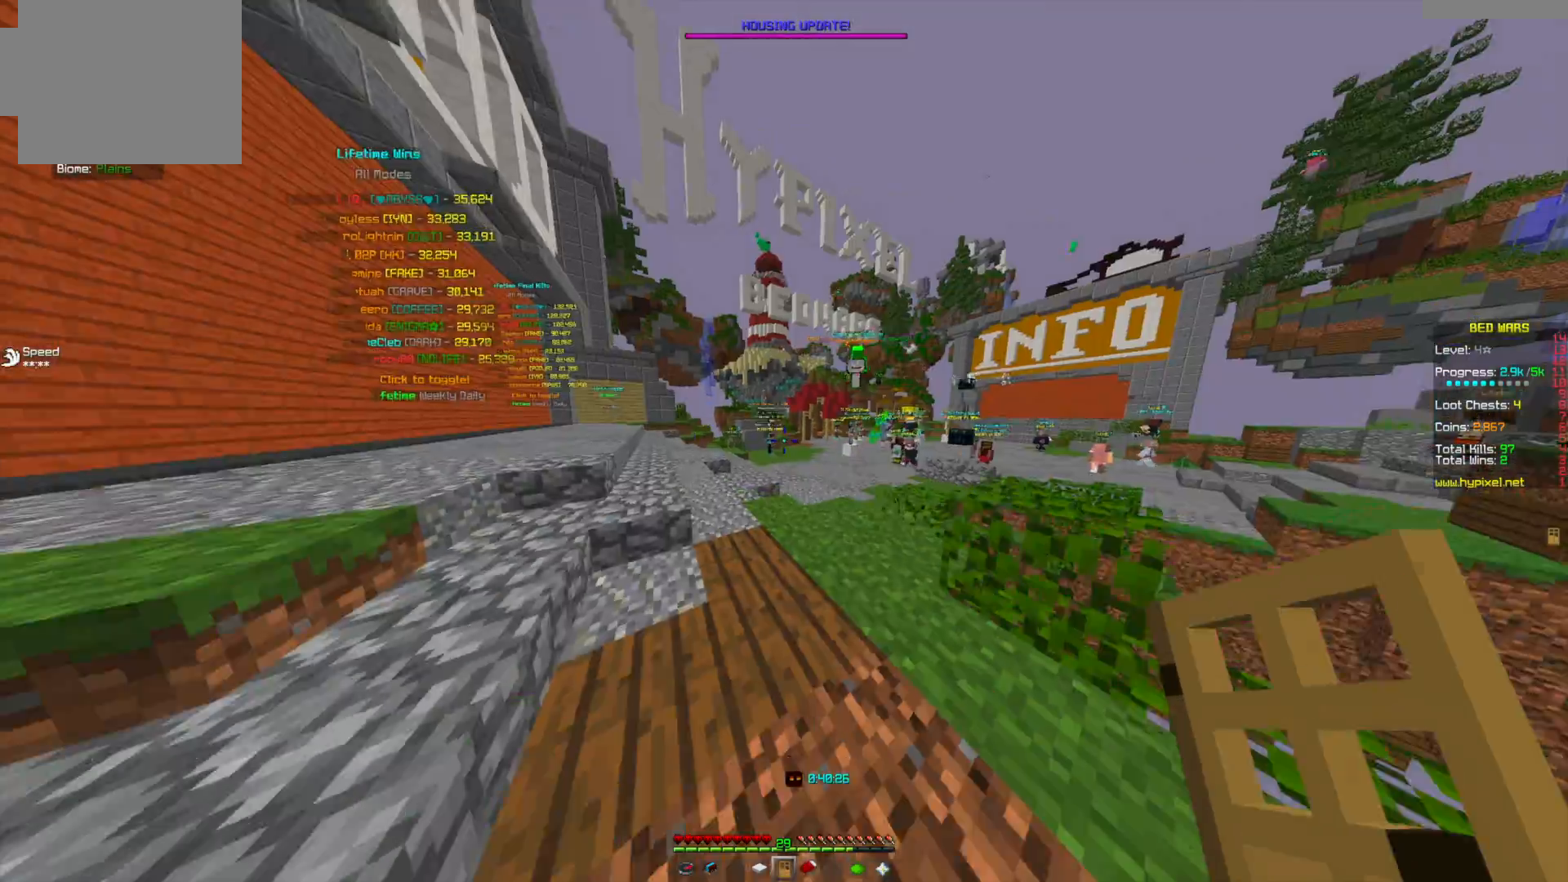
{"keys": ["w"], "mouse": [], "events": []}
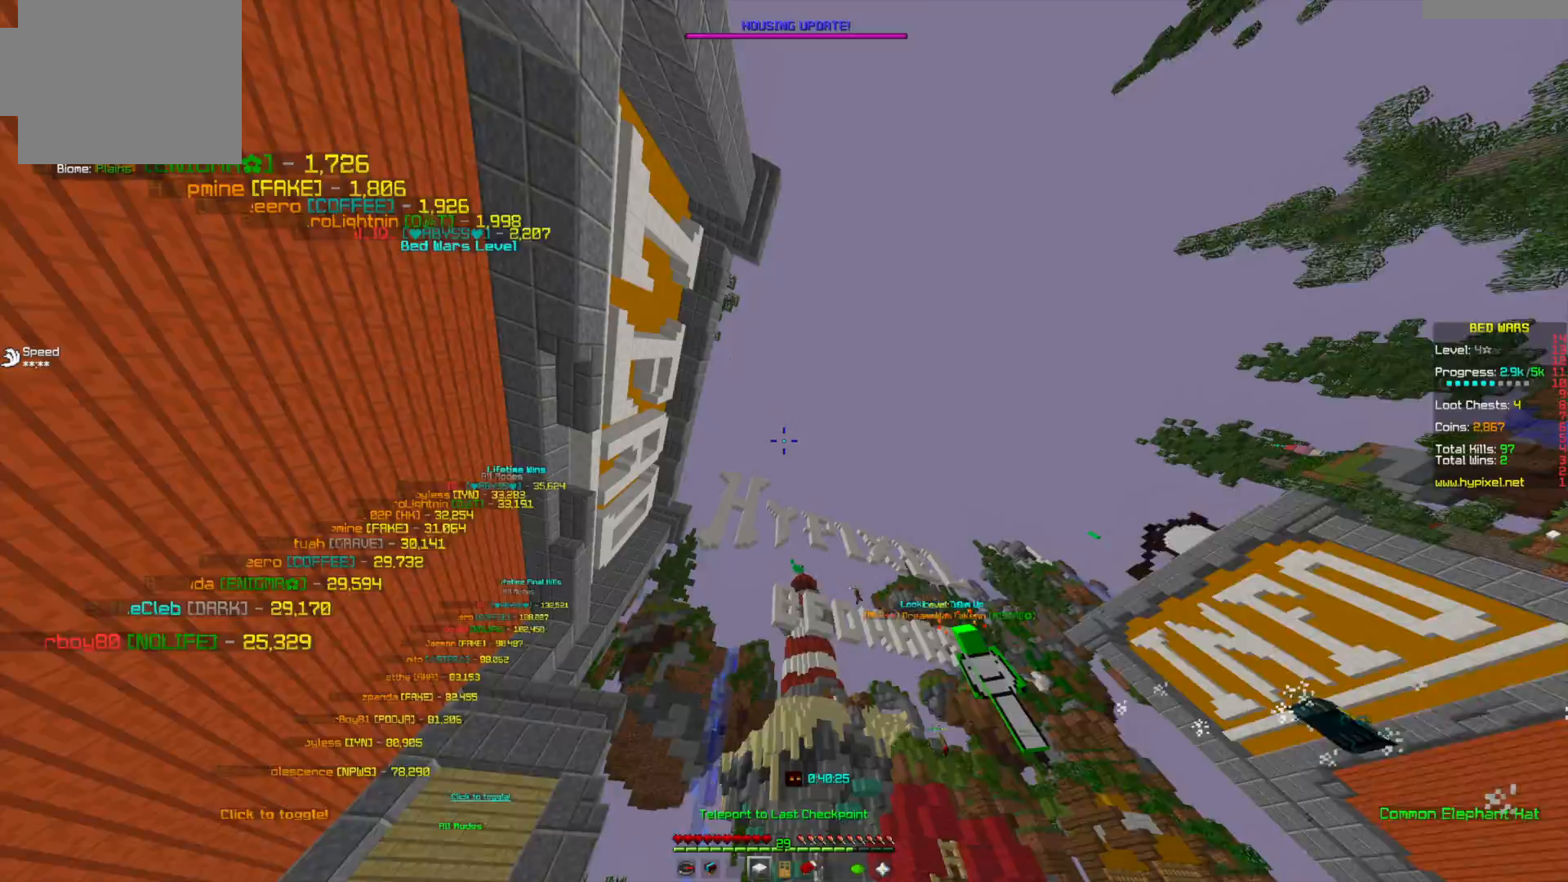
{"keys": ["w"], "mouse": [], "events": []}
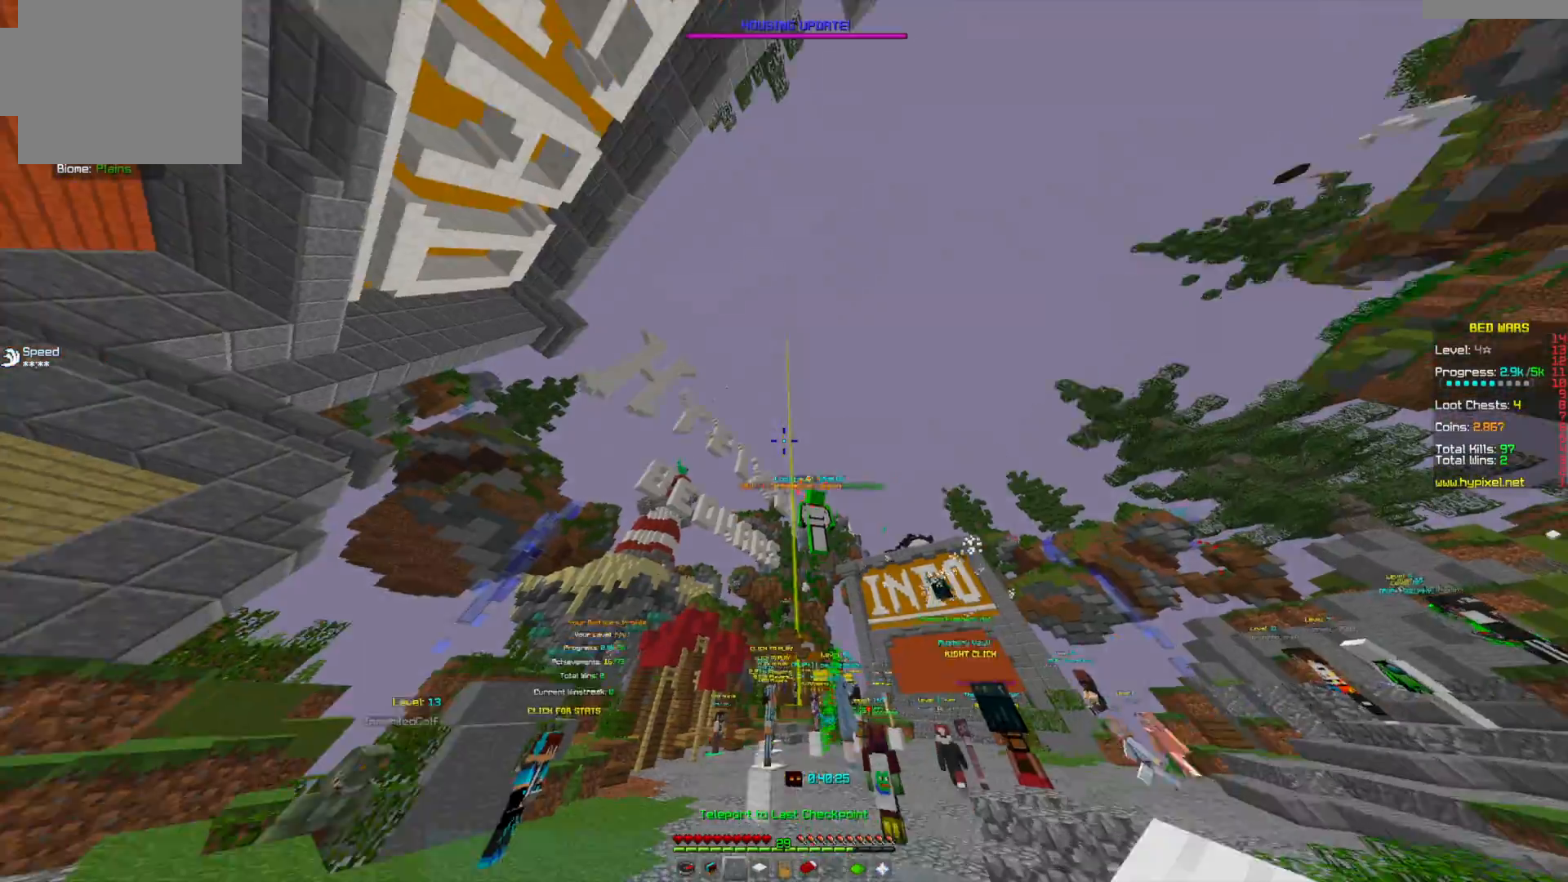
{"keys": ["w"], "mouse": [], "events": []}
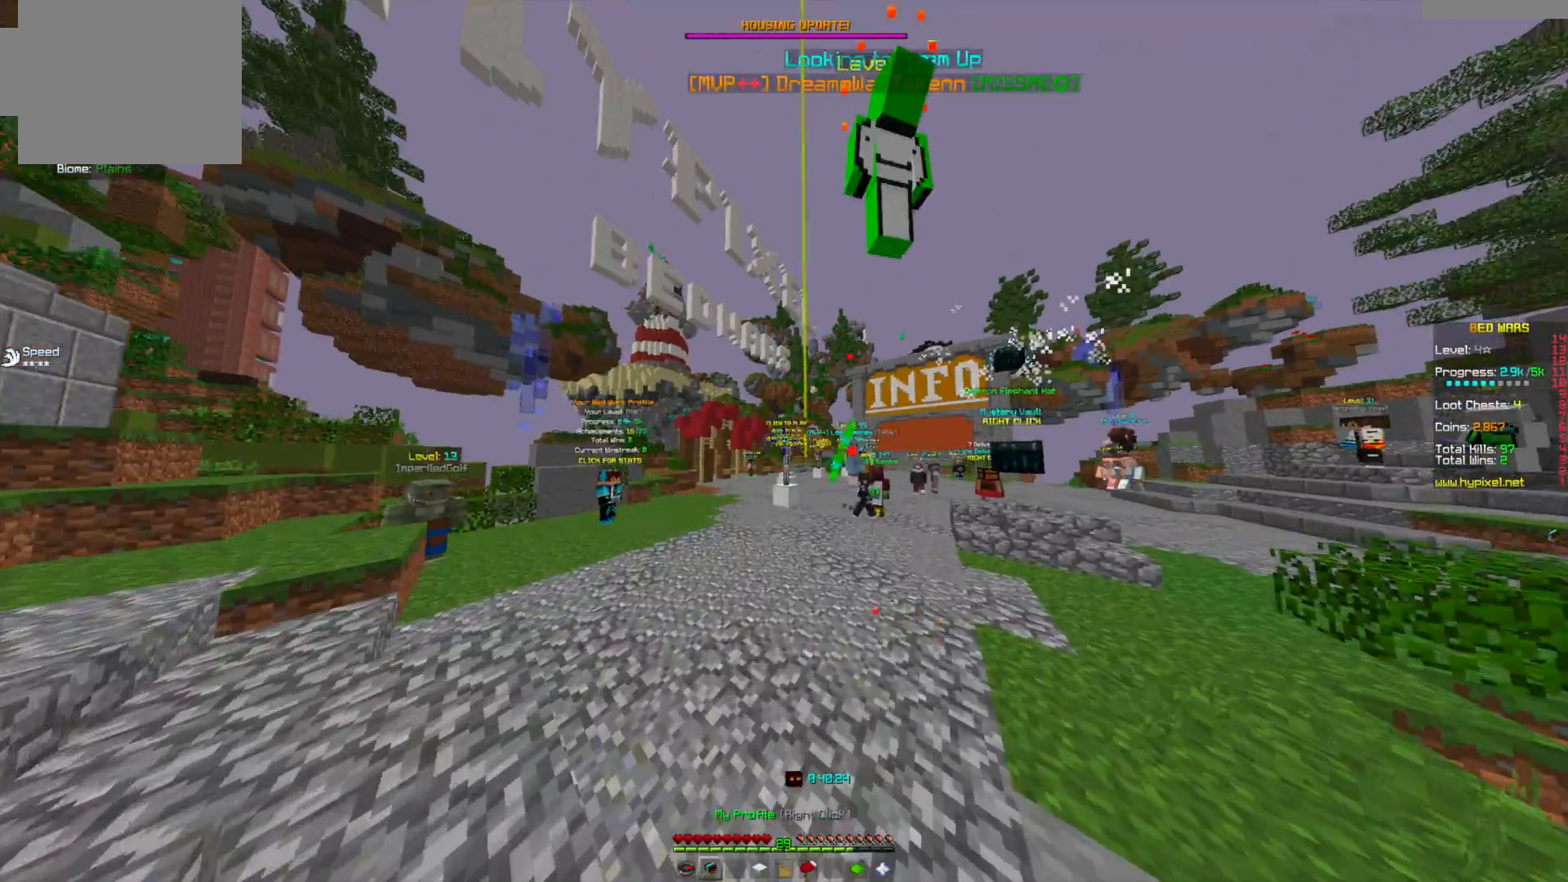
{"keys": ["w"], "mouse": [], "events": []}
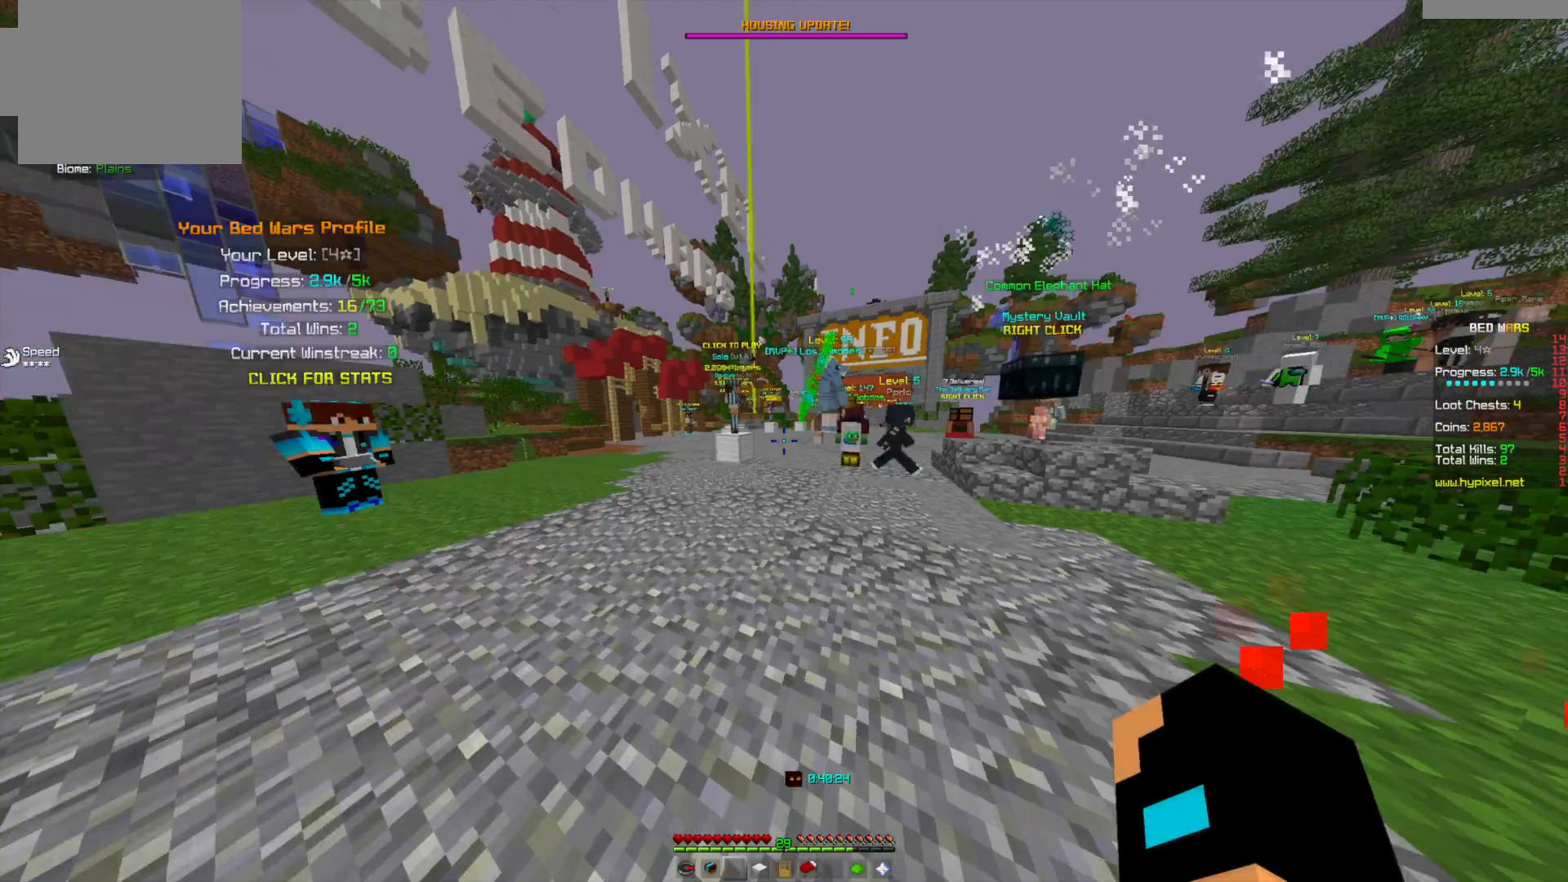
{"keys": ["w"], "mouse": [], "events": [[167, "d", "down"], [292, "d", "up"]]}
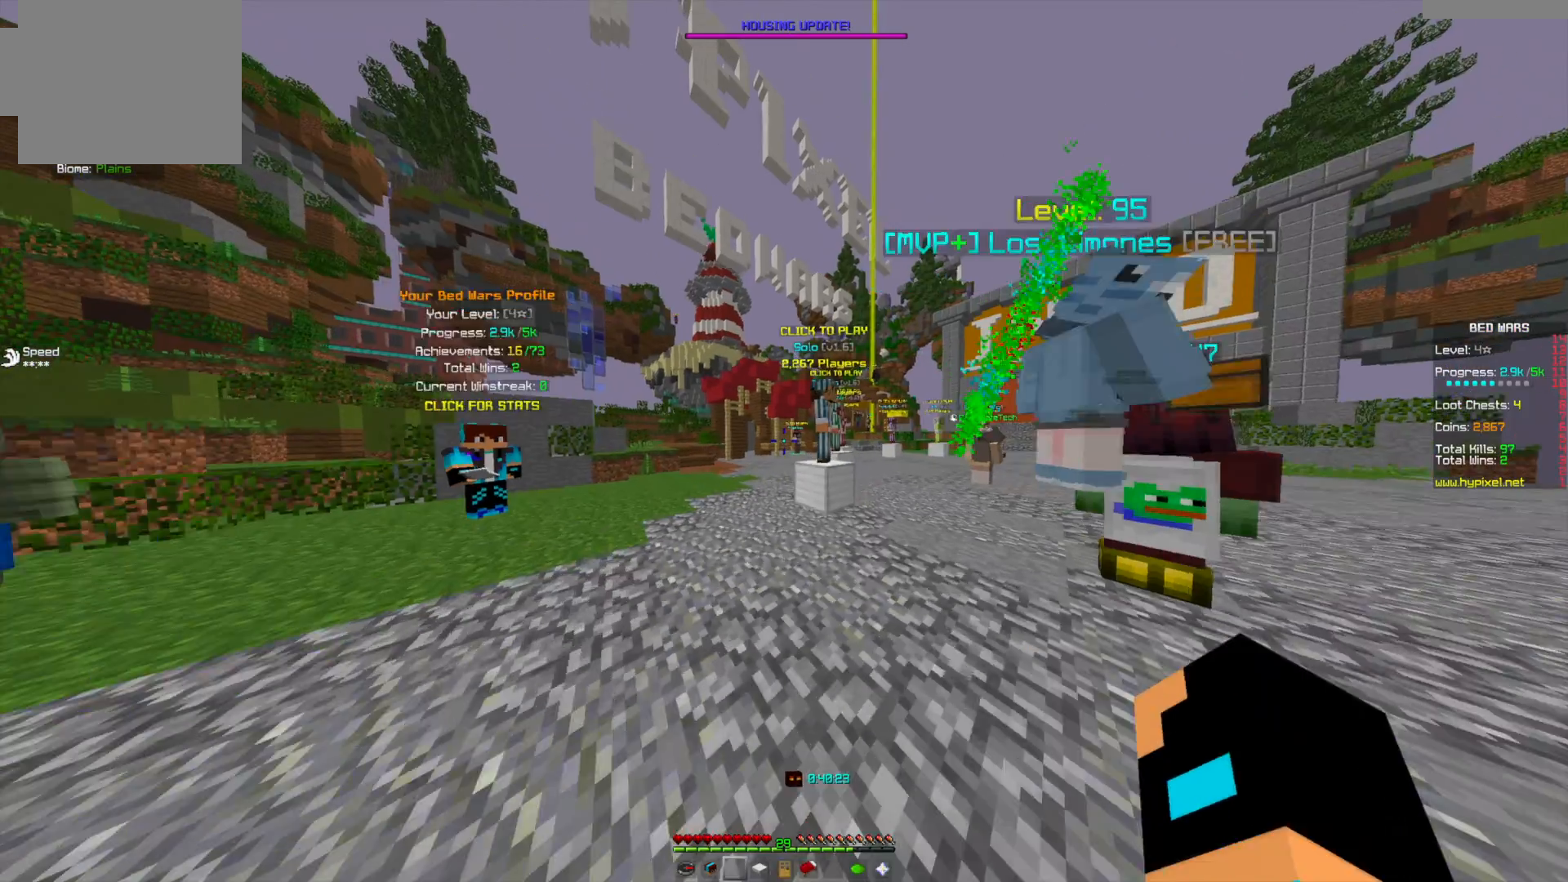
{"keys": [], "mouse": ["left"], "events": [[417, "w", "up"], [501, "mouse_left", "down"]]}
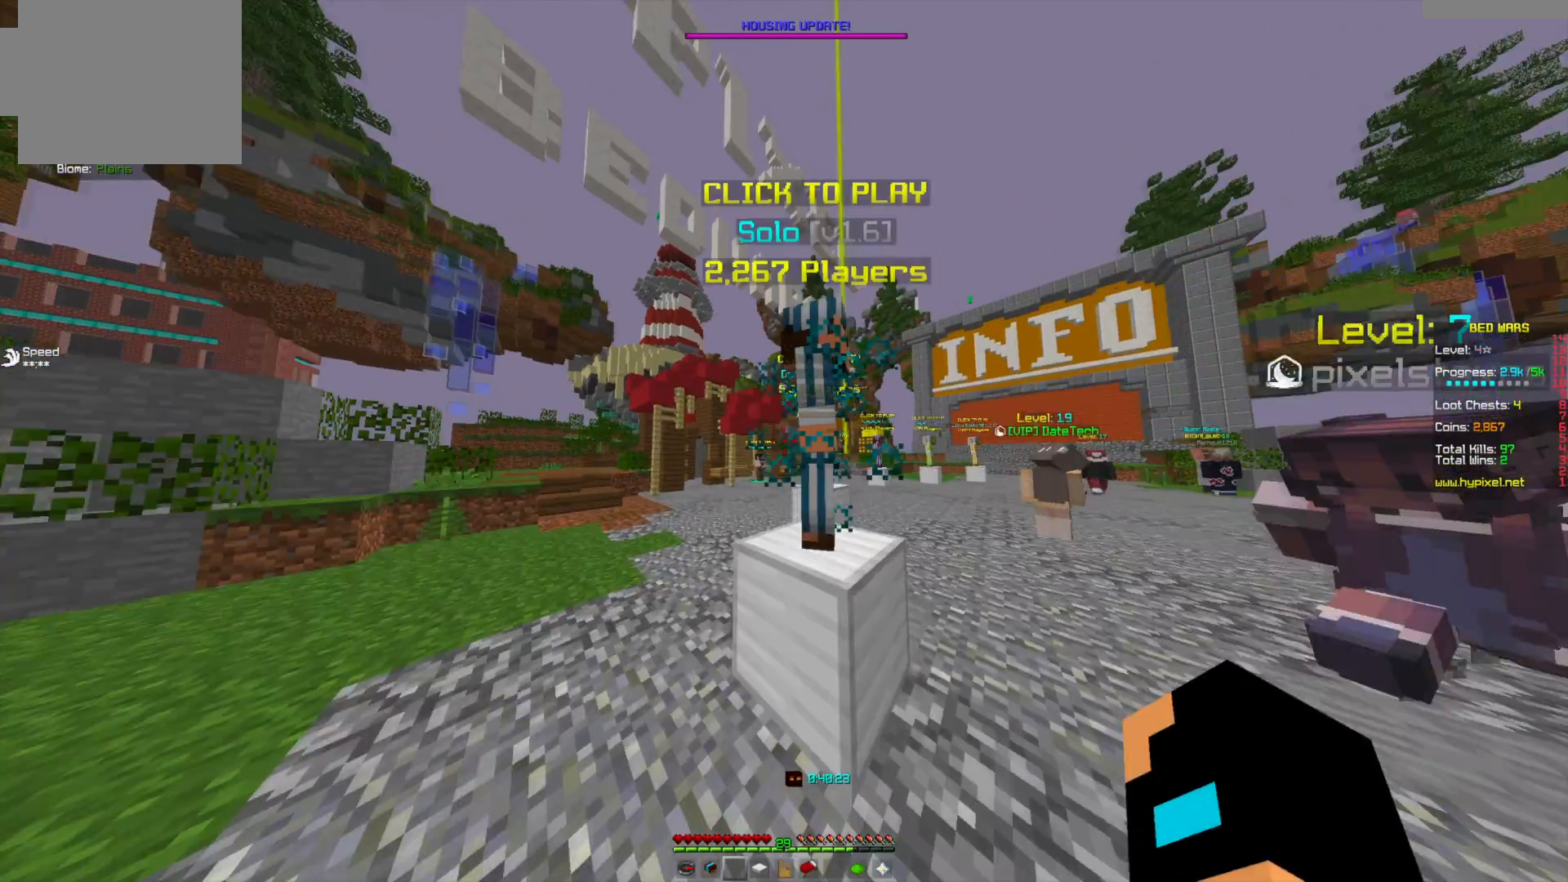
{"keys": [], "mouse": [], "events": [[83, "mouse_left", "up"]]}
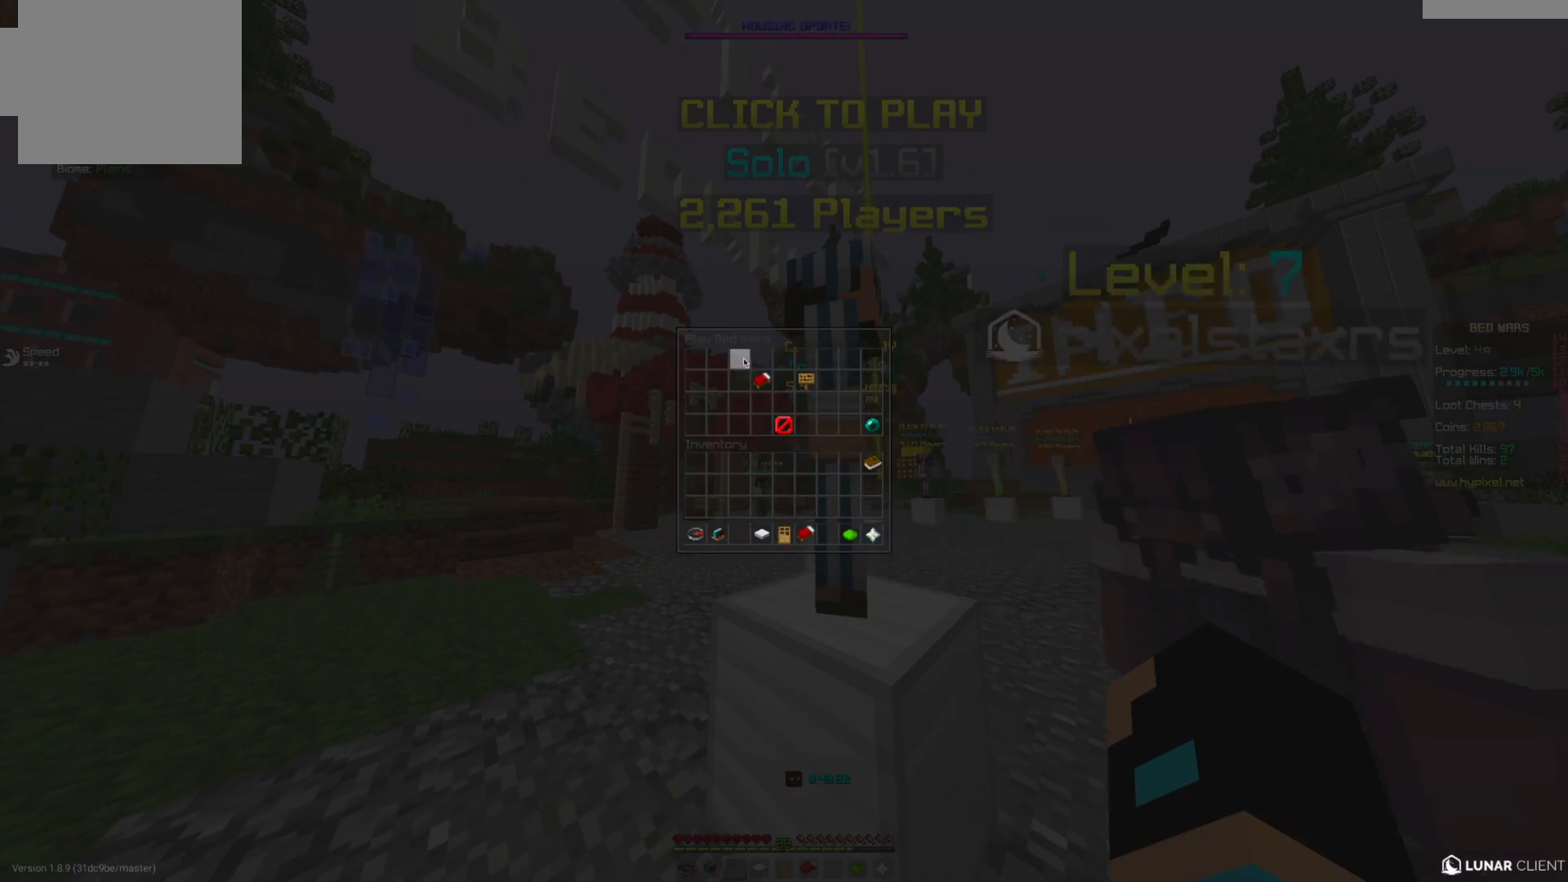
{"keys": [], "mouse": [], "events": []}
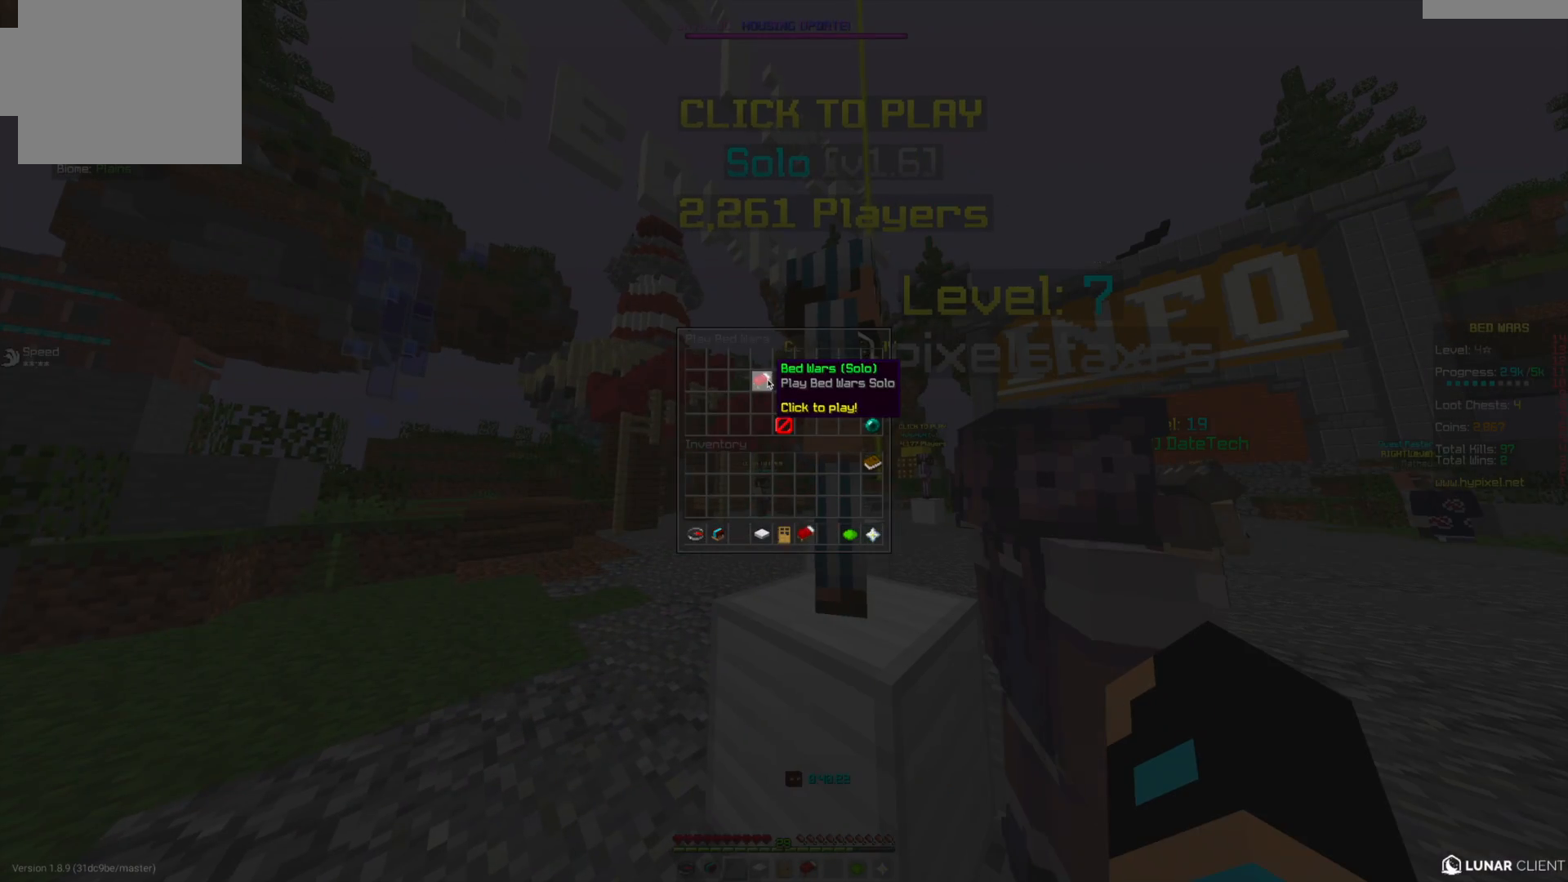
{"keys": [], "mouse": [], "events": []}
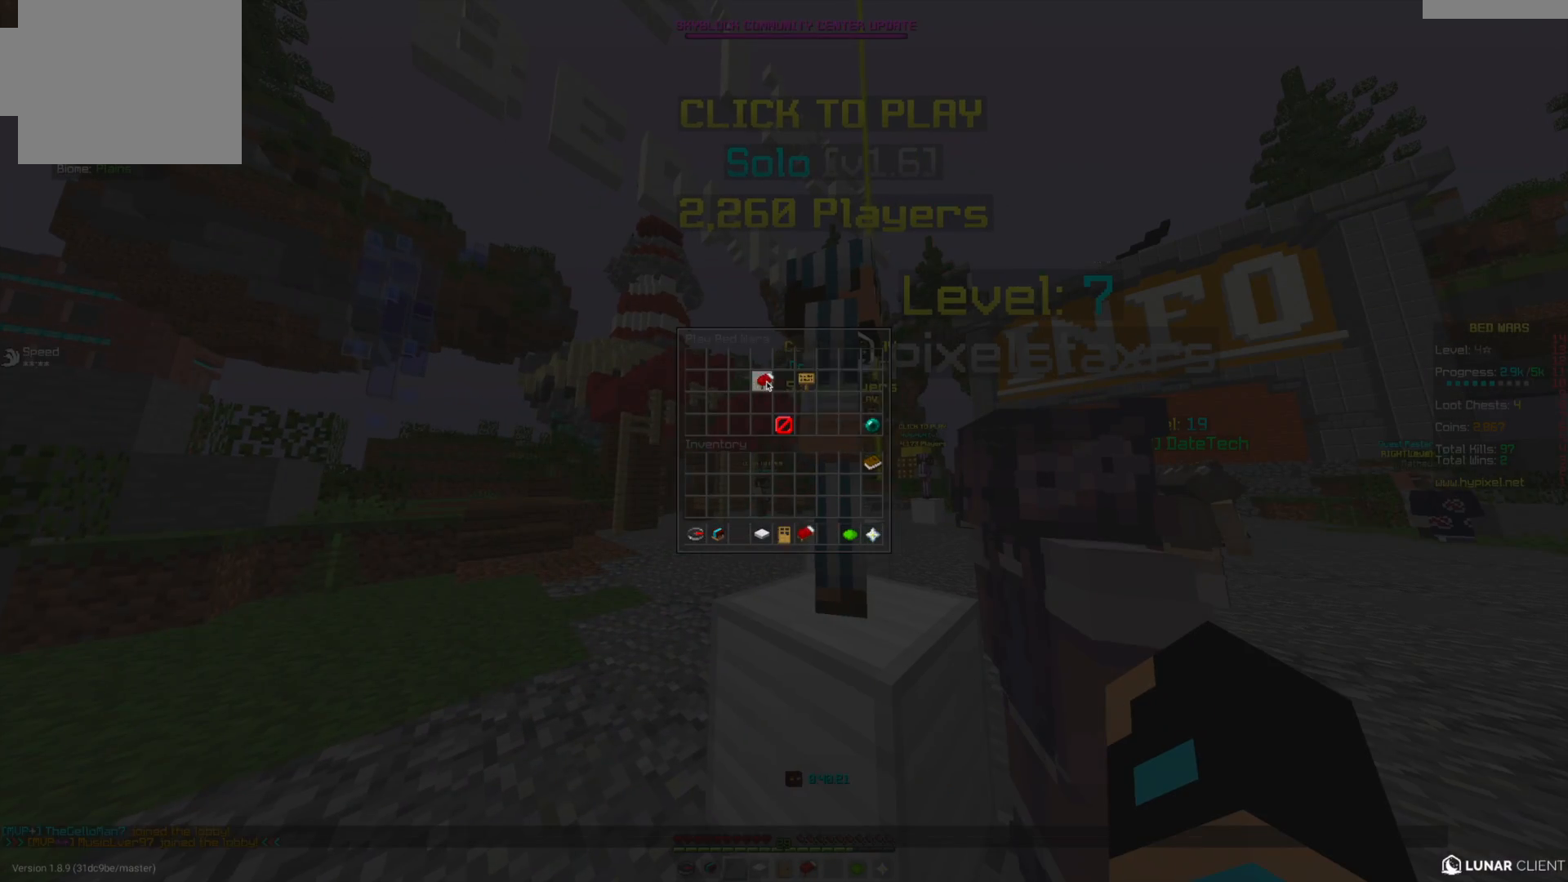
{"keys": [], "mouse": [], "events": []}